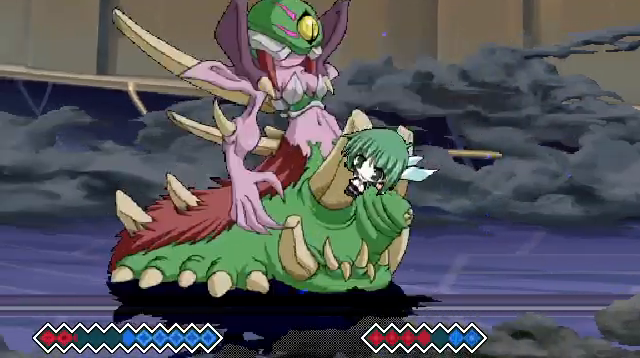
Gameplay with keyboard; each line is a JSON object with the keys held at the frame after it. "events" lists presses ("down") and releases ("up") of "c", "down", "left", "right", "up", "x" and "z" between this image and that frame as [ms after this image, input, new state], when the widget could be followed in between. No other keys are recorded. Mouse input is not recorded.
{"keys": [], "events": [[200, "left", "down"], [267, "left", "up"], [333, "left", "down"], [367, "left", "up"], [400, "z", "down"], [467, "z", "up"]]}
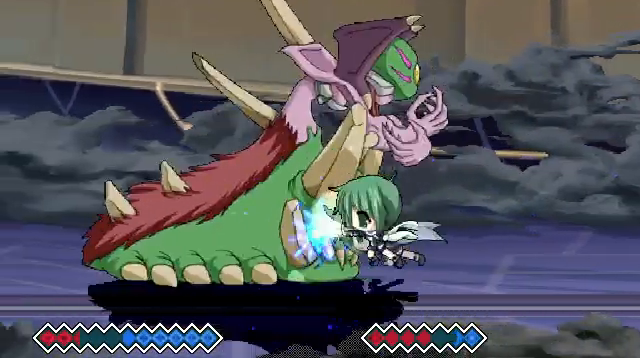
{"keys": ["z"], "events": [[33, "z", "down"], [167, "z", "up"], [233, "z", "down"], [333, "z", "up"], [467, "z", "down"]]}
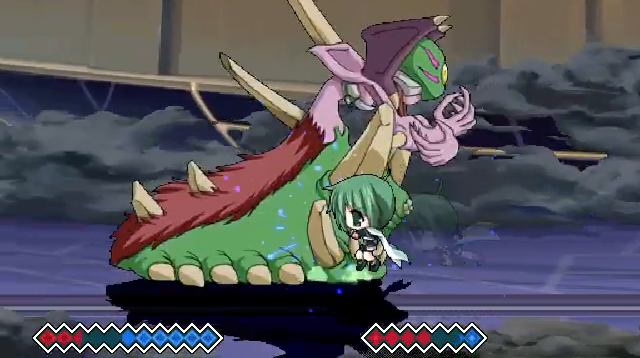
{"keys": ["x"], "events": [[167, "z", "up"], [267, "x", "down"], [367, "x", "up"], [467, "x", "down"]]}
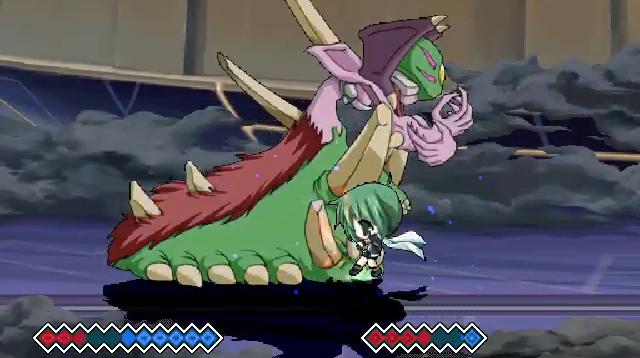
{"keys": [], "events": [[33, "x", "up"], [400, "z", "down"], [467, "z", "up"]]}
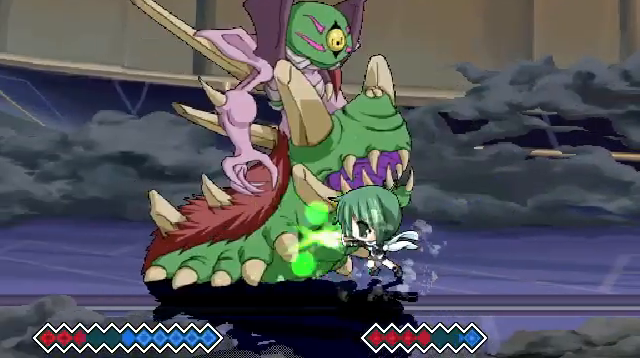
{"keys": ["z"], "events": [[67, "z", "down"], [167, "z", "up"], [267, "z", "down"], [333, "z", "up"], [467, "z", "down"]]}
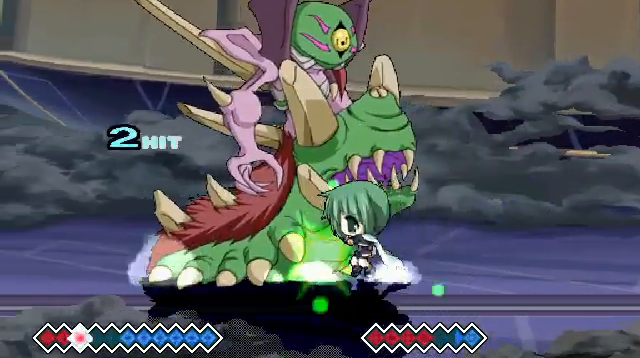
{"keys": ["left"], "events": [[67, "z", "up"], [267, "left", "down"], [300, "z", "down"], [433, "z", "up"]]}
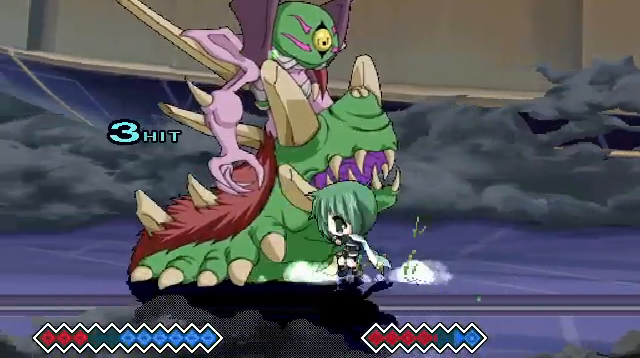
{"keys": ["down", "z"], "events": [[33, "left", "up"], [133, "down", "down"], [433, "z", "down"]]}
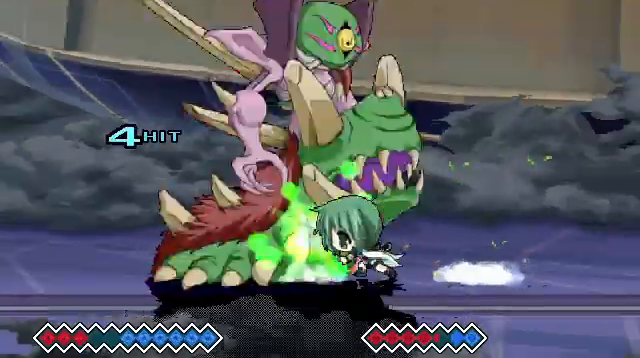
{"keys": ["down"], "events": [[100, "z", "up"], [367, "x", "down"], [433, "x", "up"]]}
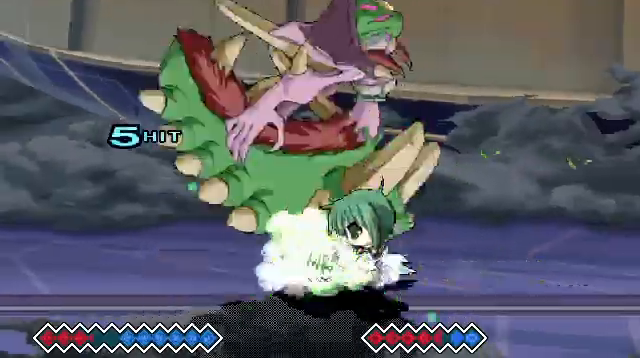
{"keys": [], "events": [[67, "x", "down"], [67, "z", "down"], [167, "x", "up"], [167, "z", "up"], [367, "down", "up"]]}
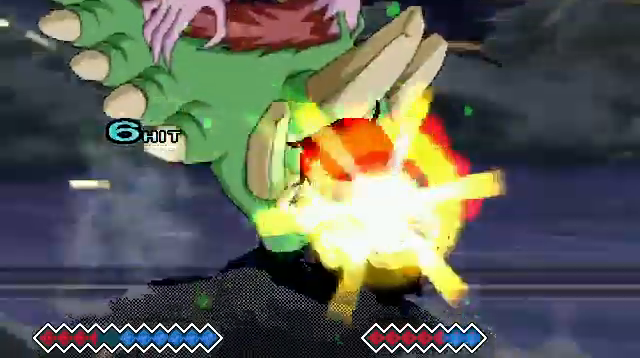
{"keys": [], "events": []}
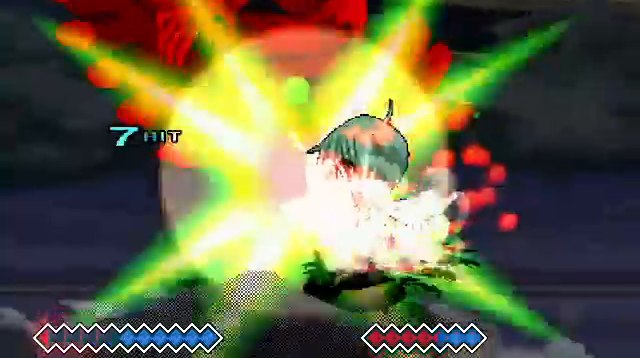
{"keys": [], "events": []}
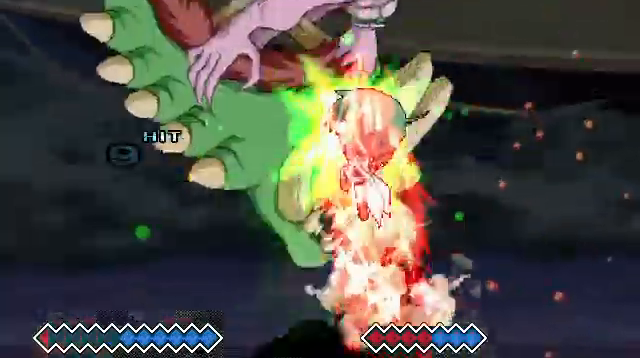
{"keys": [], "events": []}
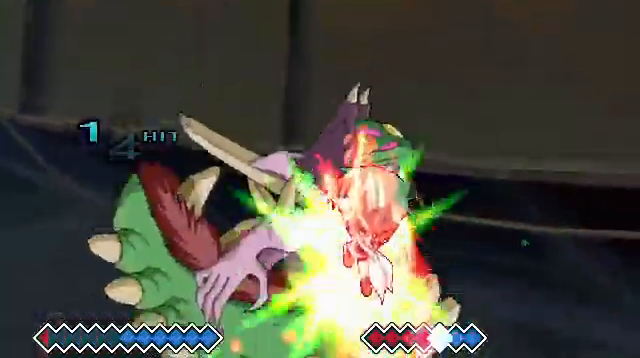
{"keys": ["right"], "events": [[100, "right", "down"], [167, "right", "up"], [233, "right", "down"]]}
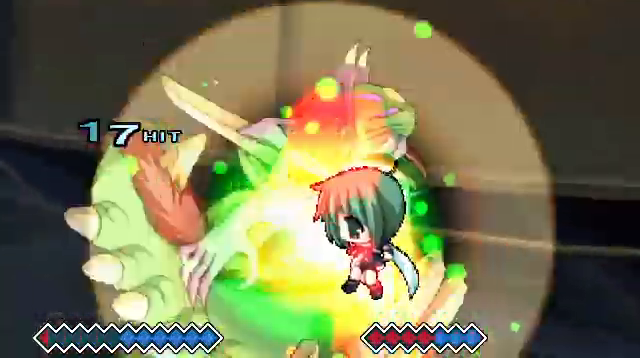
{"keys": [], "events": [[167, "right", "up"]]}
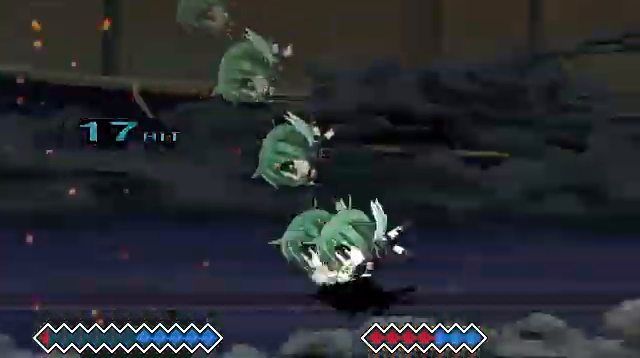
{"keys": ["left"], "events": [[233, "left", "down"], [267, "left", "up"], [367, "left", "down"]]}
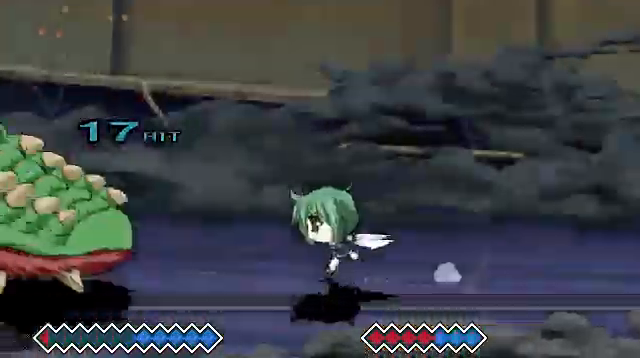
{"keys": ["left"], "events": []}
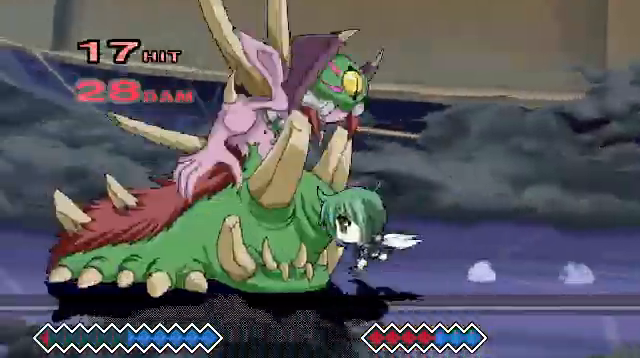
{"keys": [], "events": [[100, "left", "up"], [167, "z", "down"], [267, "z", "up"], [333, "z", "down"], [433, "z", "up"]]}
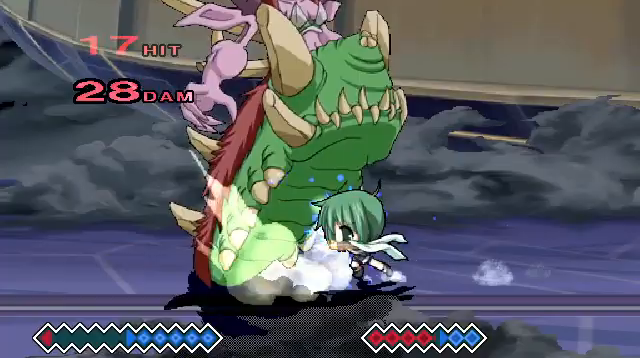
{"keys": [], "events": [[33, "z", "down"], [167, "z", "up"]]}
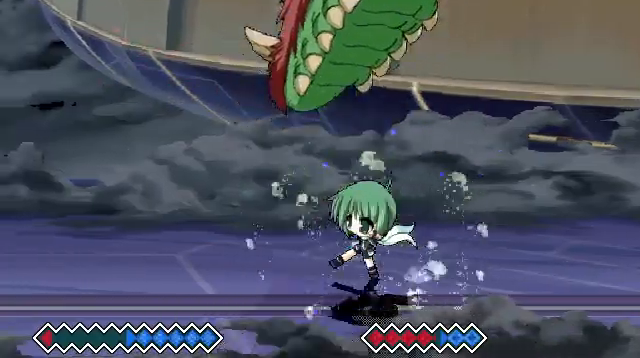
{"keys": [], "events": [[133, "c", "down"], [167, "left", "down"], [433, "left", "up"], [467, "c", "up"]]}
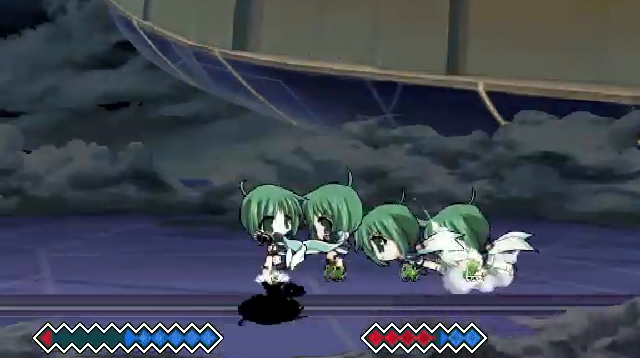
{"keys": ["right"], "events": [[467, "right", "down"]]}
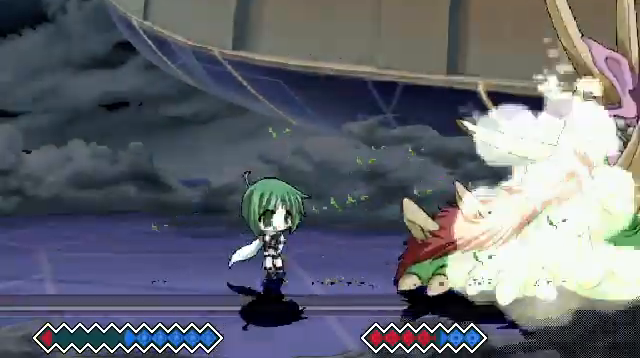
{"keys": ["z"], "events": [[33, "right", "up"], [133, "right", "down"], [267, "z", "down"], [300, "right", "up"], [367, "z", "up"], [467, "z", "down"]]}
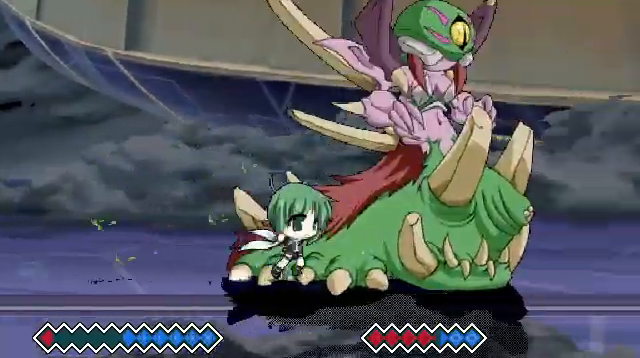
{"keys": [], "events": [[33, "z", "up"], [167, "z", "down"], [267, "z", "up"], [367, "z", "down"], [467, "z", "up"]]}
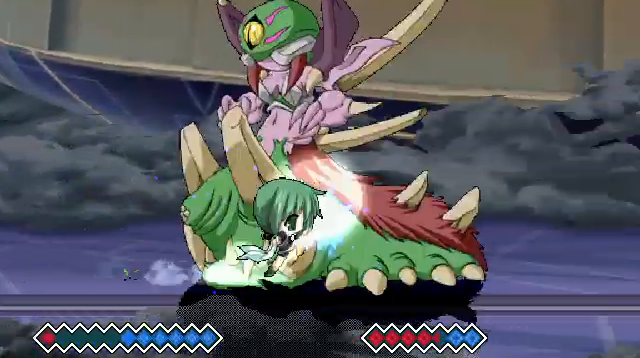
{"keys": [], "events": [[33, "right", "down"], [167, "z", "down"], [400, "z", "up"], [433, "right", "up"]]}
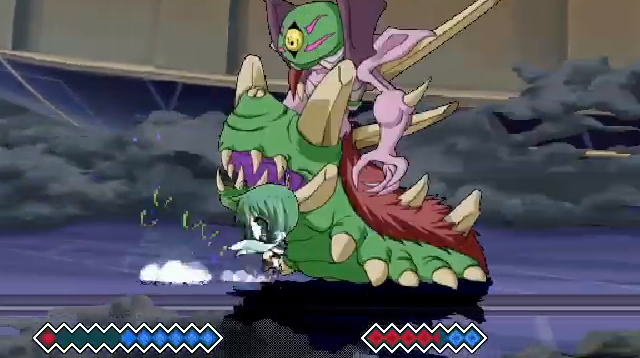
{"keys": ["c", "right"], "events": [[300, "right", "down"], [333, "c", "down"], [367, "right", "up"], [433, "right", "down"]]}
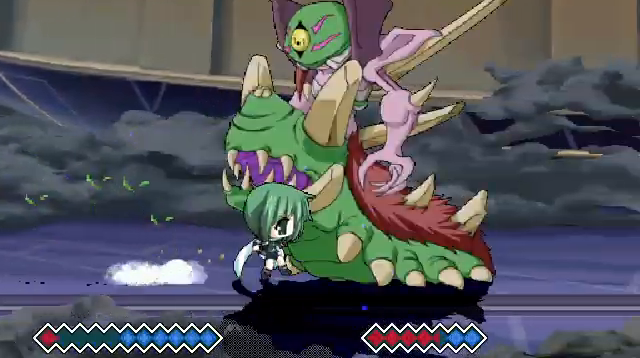
{"keys": ["c"], "events": [[33, "right", "up"], [67, "c", "up"], [167, "c", "down"], [233, "c", "up"], [300, "c", "down"], [400, "c", "up"], [433, "c", "down"]]}
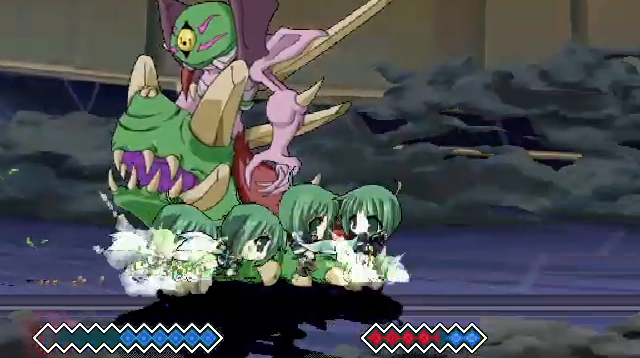
{"keys": ["left"], "events": [[167, "c", "up"], [367, "left", "down"], [400, "left", "up"], [467, "left", "down"]]}
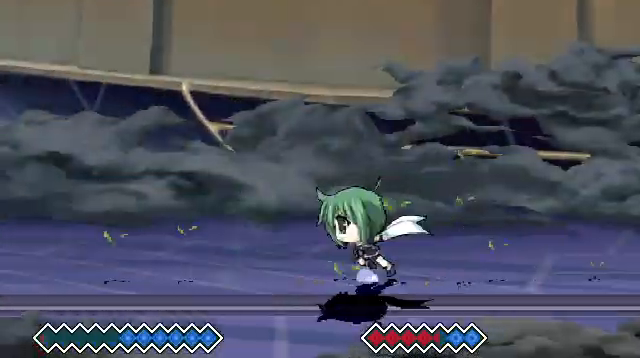
{"keys": ["left"], "events": []}
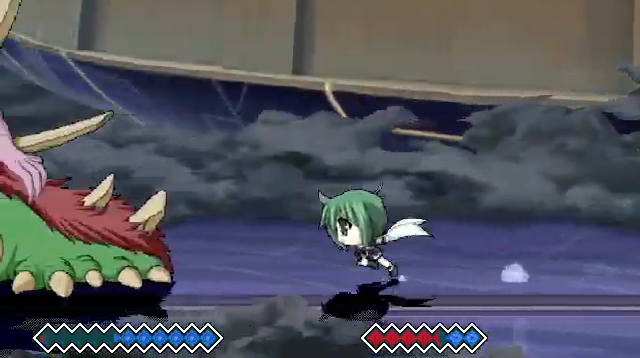
{"keys": [], "events": [[367, "left", "up"], [433, "z", "down"], [500, "z", "up"]]}
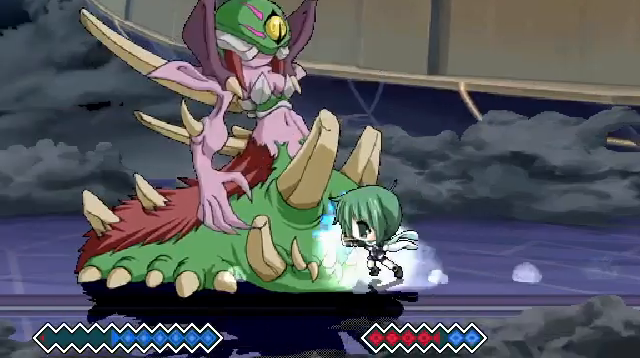
{"keys": [], "events": [[100, "z", "down"], [167, "z", "up"], [333, "z", "down"], [433, "z", "up"]]}
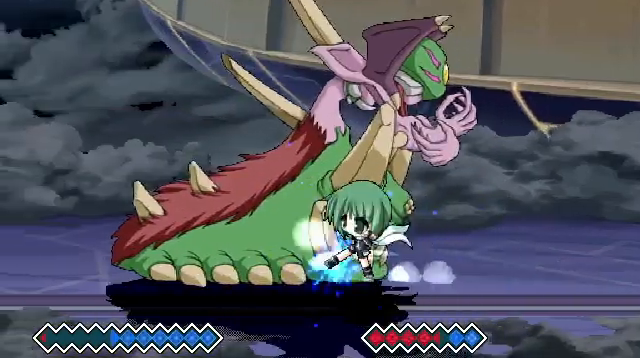
{"keys": ["left", "z"], "events": [[100, "z", "down"], [133, "left", "down"], [200, "z", "up"], [367, "z", "down"]]}